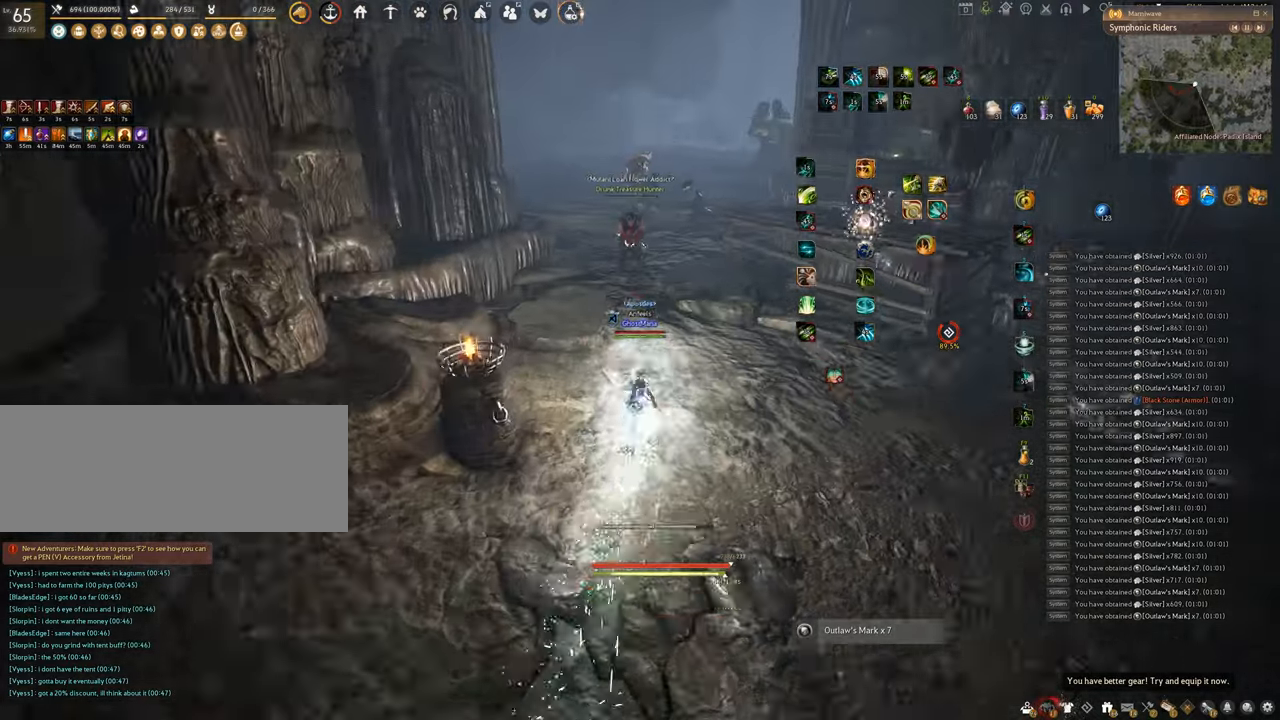
Gameplay with keyboard and mouse; each line is a JSON object with the keys and mouse buttons held at the frame after it. "events" lists presses ("down") and releases ("up") of "a", "c", "d", "e", "f", "q", "s", "shift", "space", "tab", "w", "x", "z", "mouse_left" and "mouse_right" between this image and that frame as [ms after this image, input, new state], when the widget could be followed in between. "mouse_left", "mouse_right" = the "left", "right" buttons of the "mouse" list. No other keys are recorded. Mouse movement is not recorded.
{"keys": ["e"], "mouse": [], "events": [[434, "mouse_right", "up"], [434, "w", "up"], [500, "e", "down"]]}
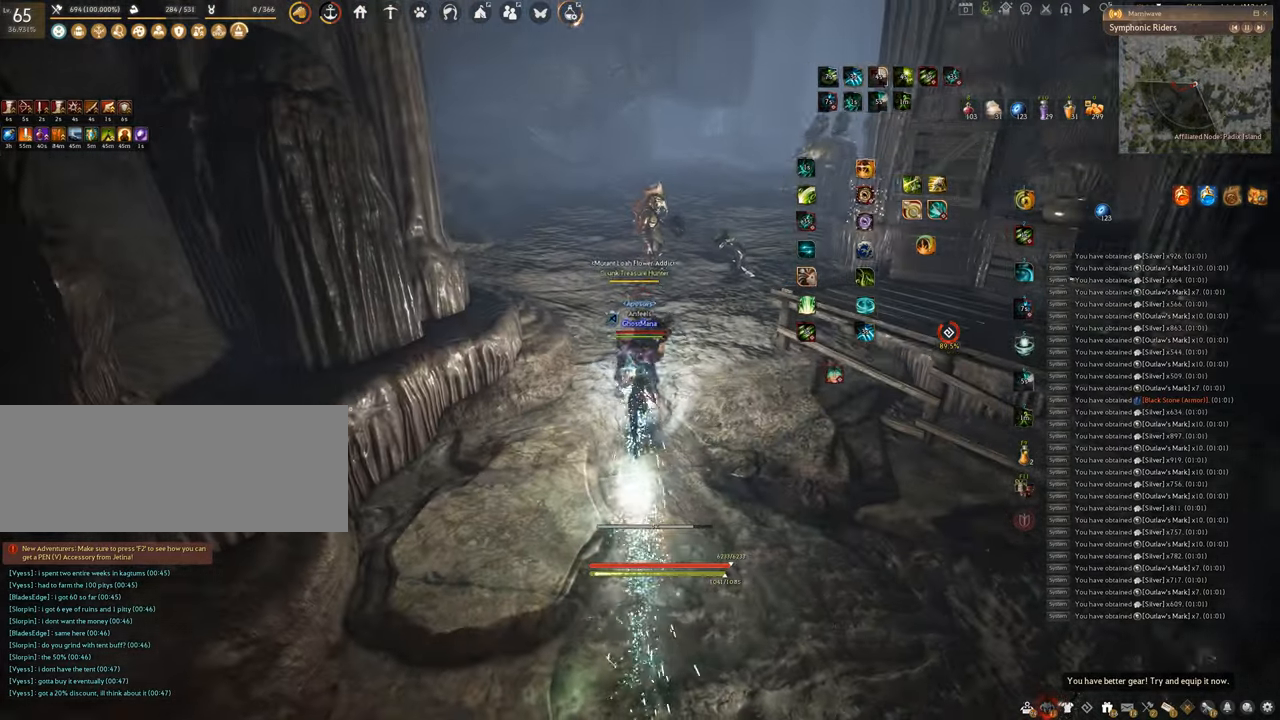
{"keys": ["e"], "mouse": [], "events": []}
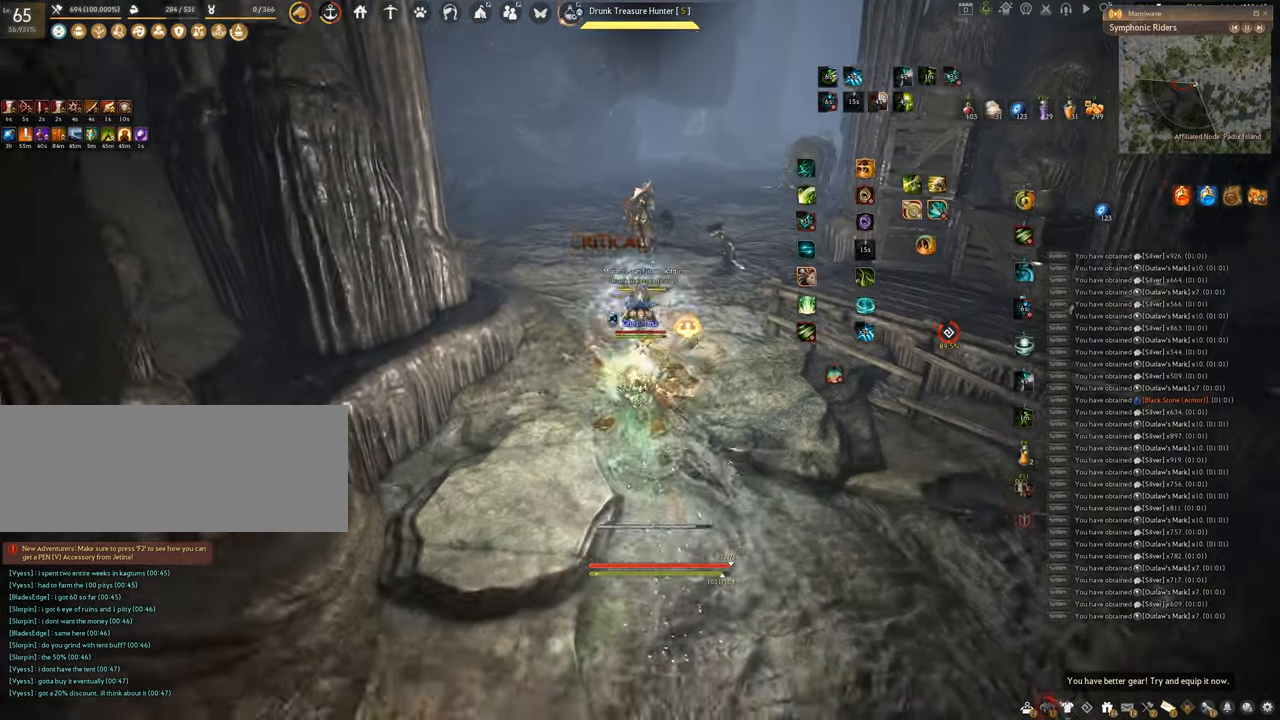
{"keys": ["f", "w"], "mouse": [], "events": [[17, "e", "up"], [150, "w", "down"], [234, "f", "down"]]}
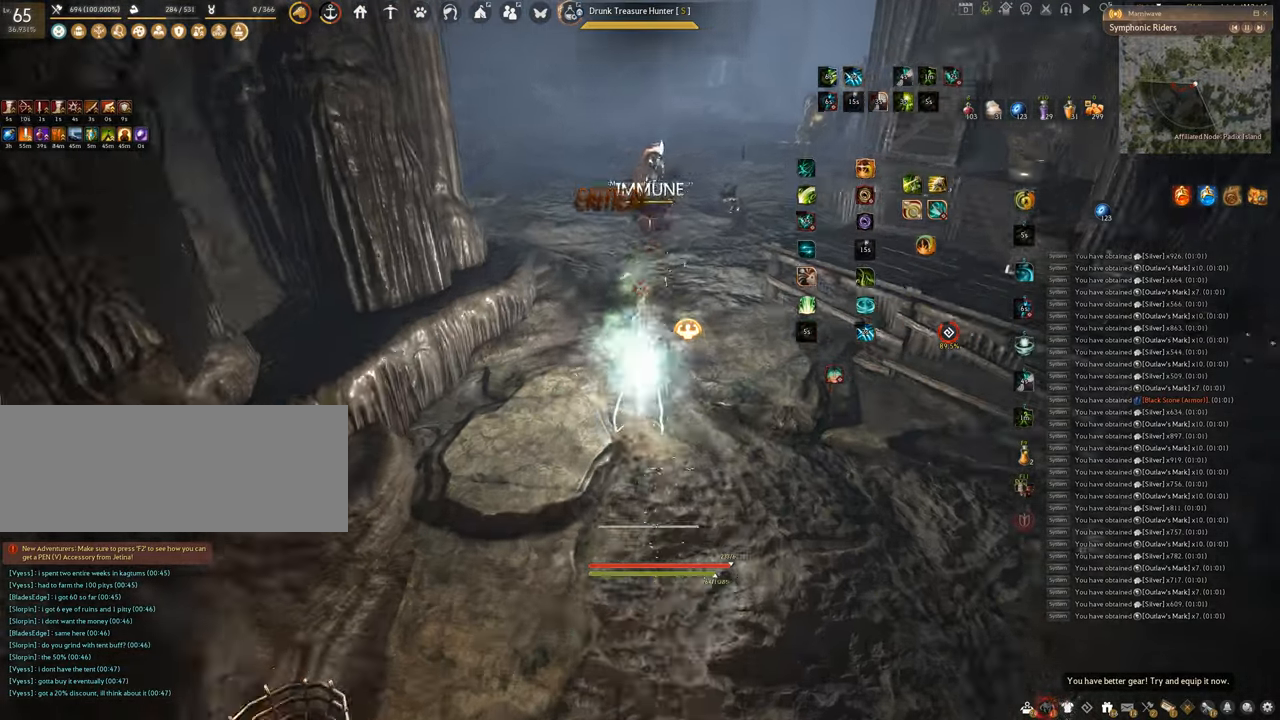
{"keys": [], "mouse": ["left"], "events": [[101, "mouse_left", "down"], [184, "f", "up"], [184, "w", "up"]]}
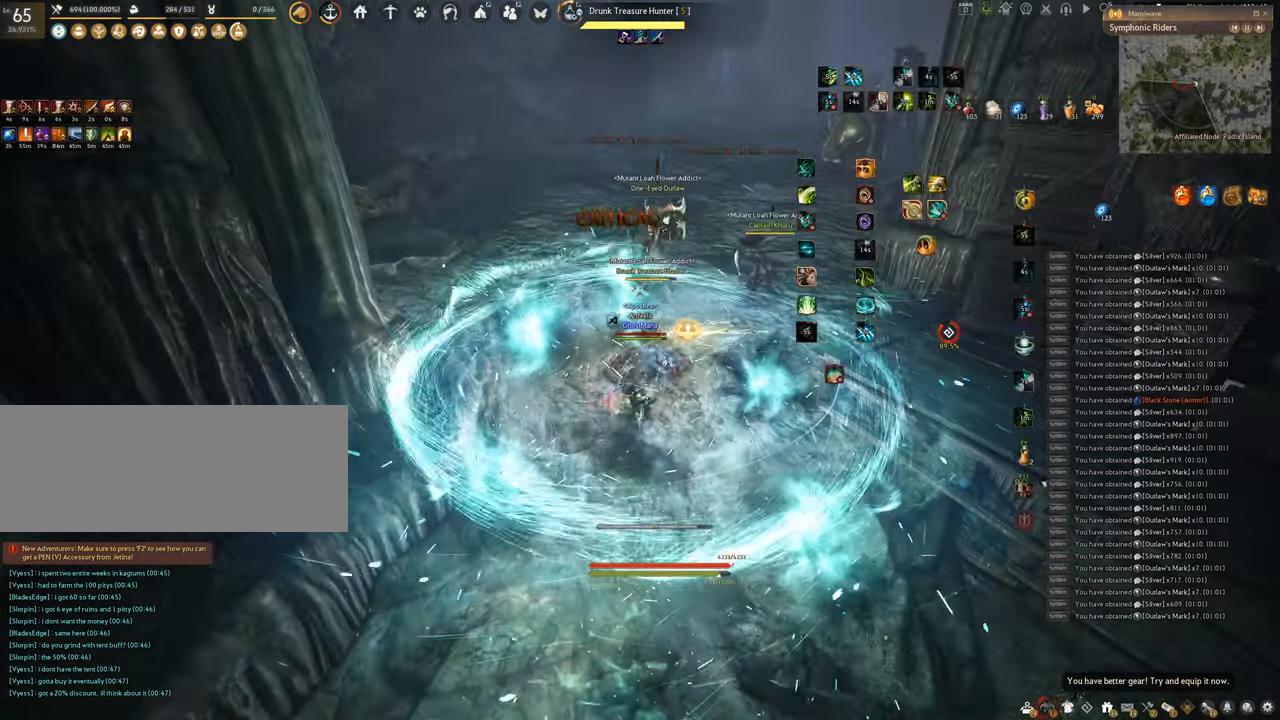
{"keys": [], "mouse": ["right"], "events": [[50, "mouse_left", "up"], [50, "mouse_right", "down"]]}
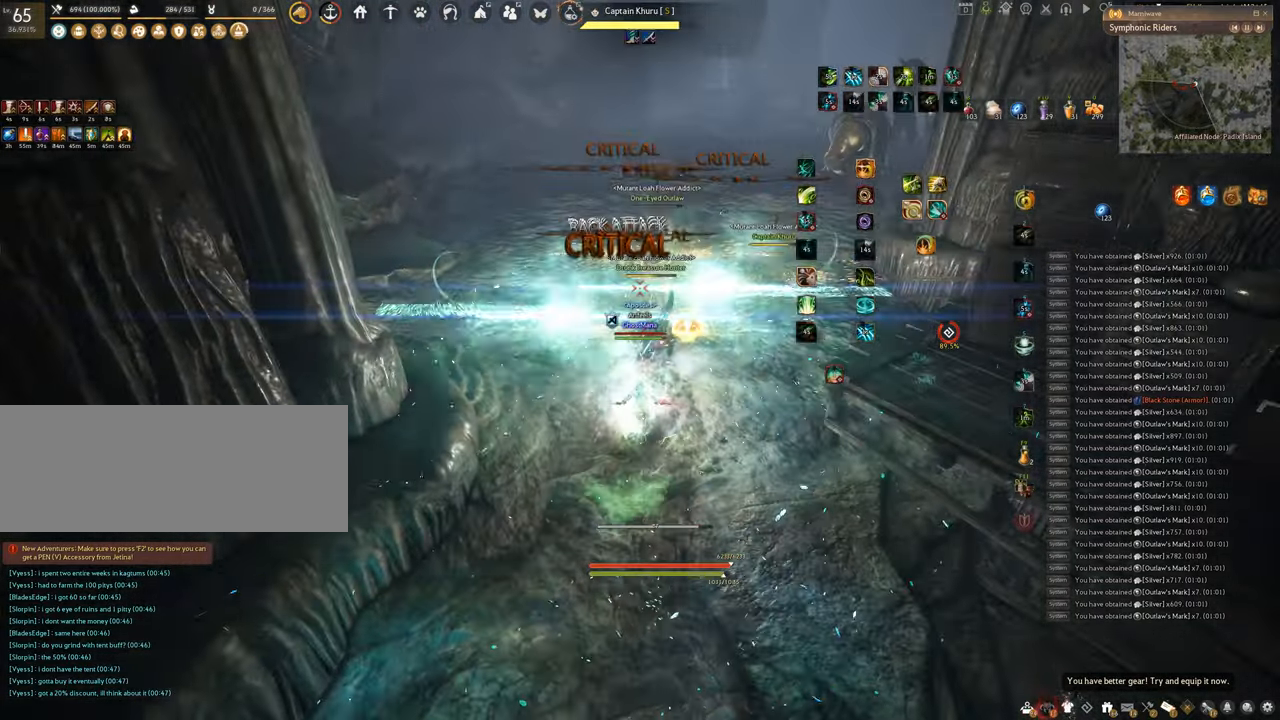
{"keys": [], "mouse": [], "events": [[17, "mouse_right", "up"], [151, "q", "down"], [434, "q", "up"]]}
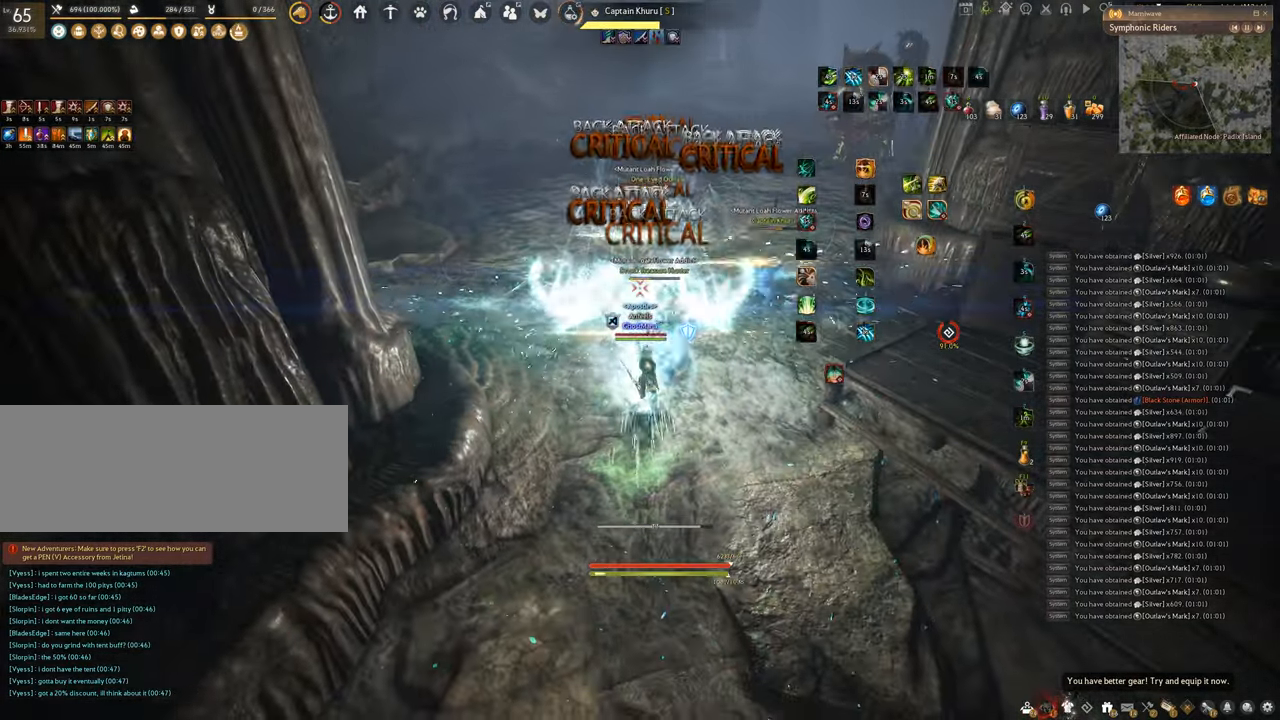
{"keys": [], "mouse": ["left"], "events": [[83, "shift", "down"], [200, "mouse_right", "down"], [401, "mouse_right", "up"], [451, "shift", "up"], [484, "mouse_left", "down"]]}
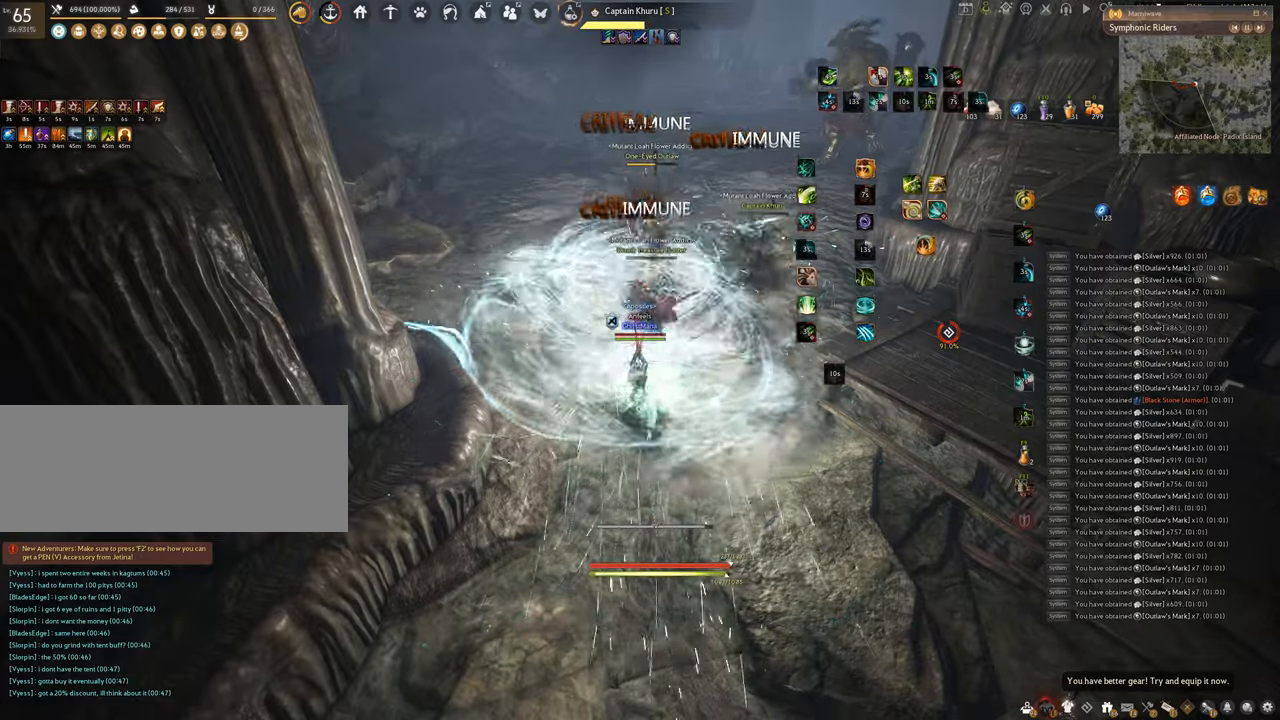
{"keys": ["f"], "mouse": ["left"], "events": [[400, "f", "down"]]}
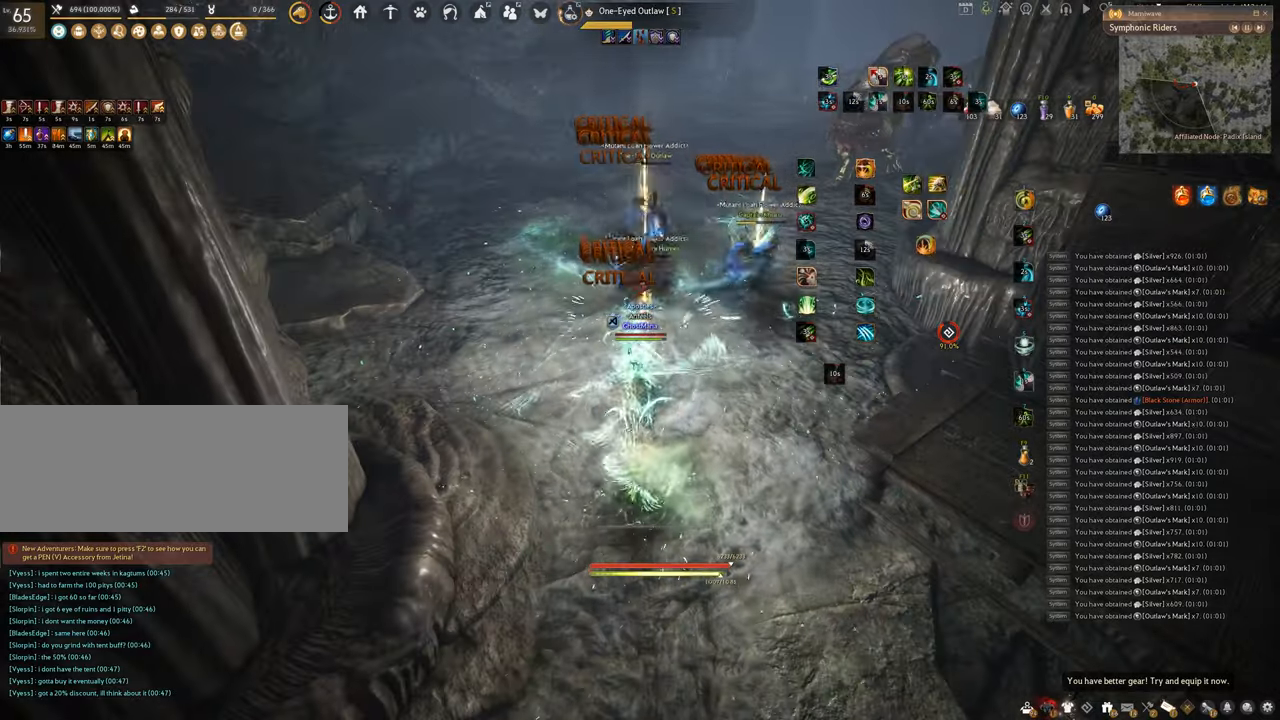
{"keys": ["f", "w"], "mouse": [], "events": [[34, "mouse_left", "up"], [67, "w", "down"]]}
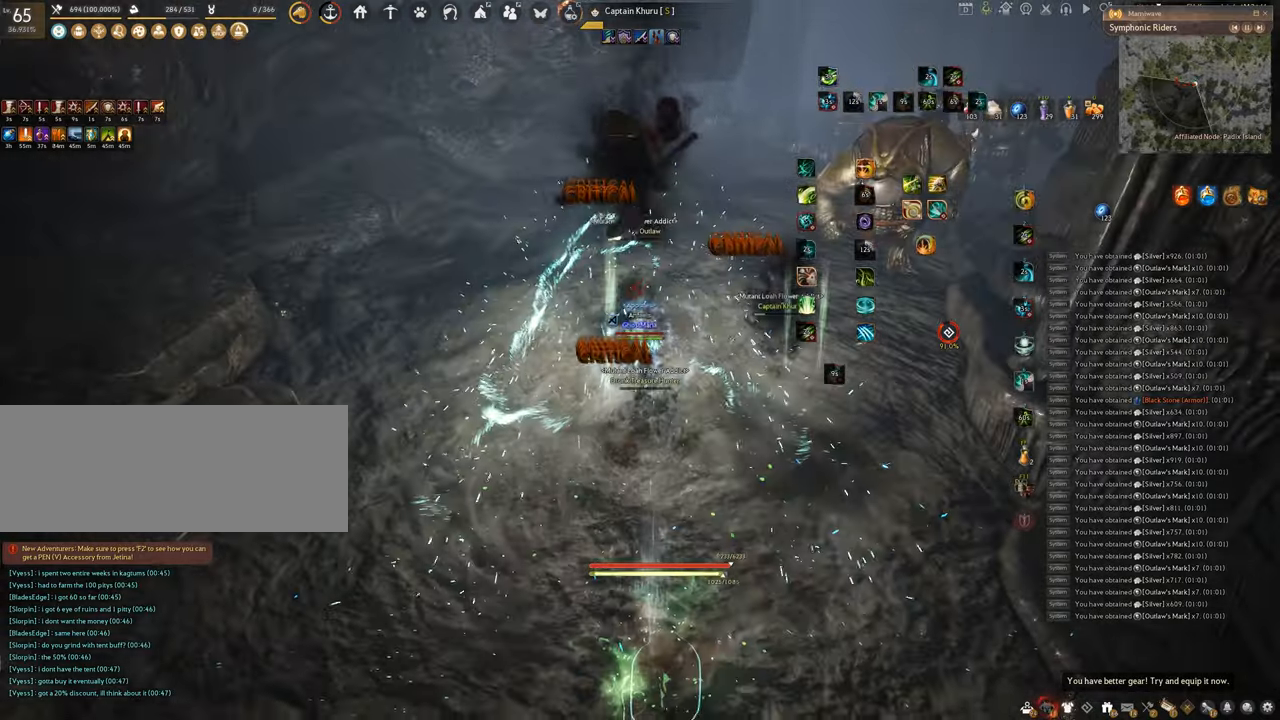
{"keys": [], "mouse": ["left"], "events": [[16, "mouse_left", "down"], [50, "w", "up"], [66, "f", "up"]]}
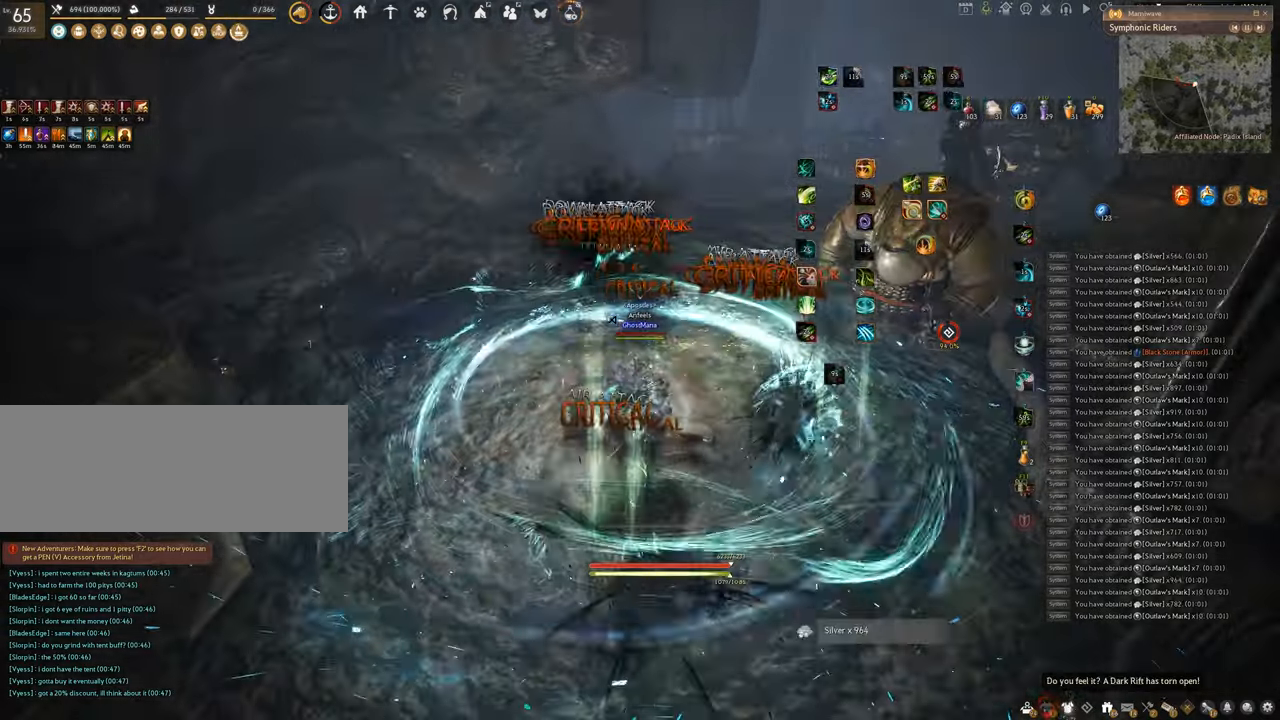
{"keys": ["f", "w"], "mouse": [], "events": [[117, "w", "down"], [150, "f", "down"], [150, "mouse_left", "up"]]}
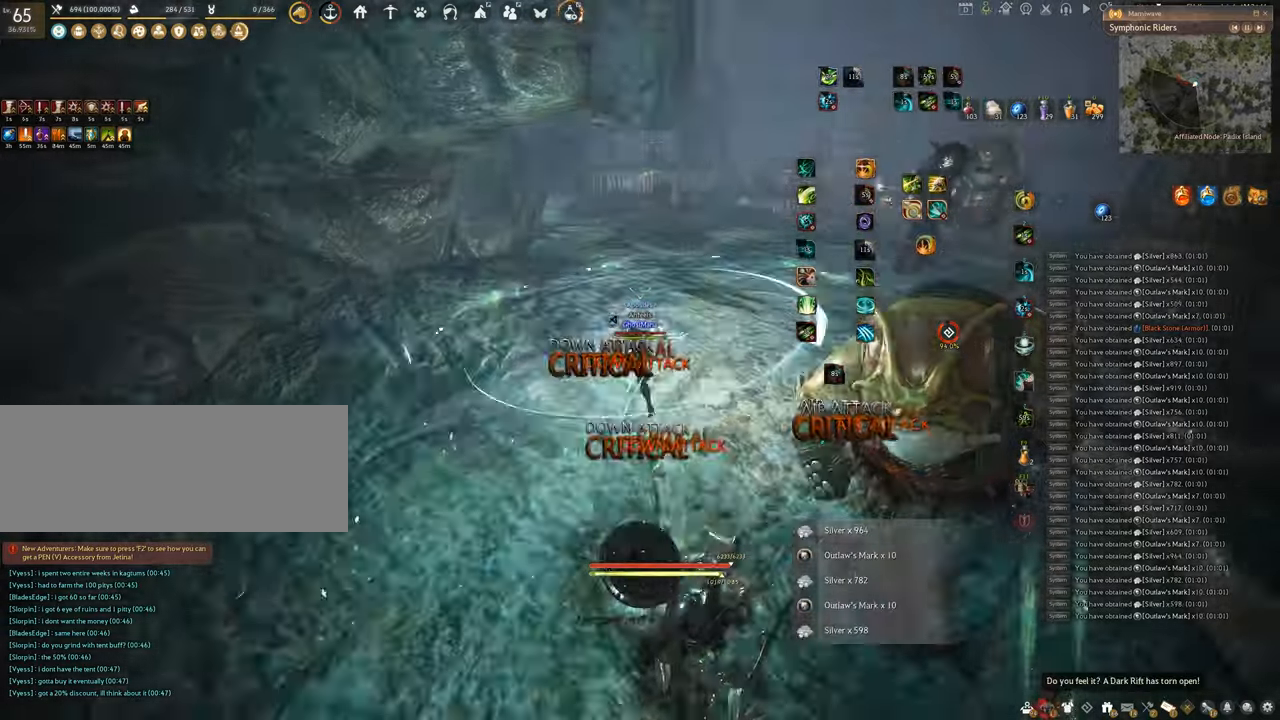
{"keys": ["w"], "mouse": ["right"], "events": [[100, "f", "up"], [300, "mouse_right", "down"]]}
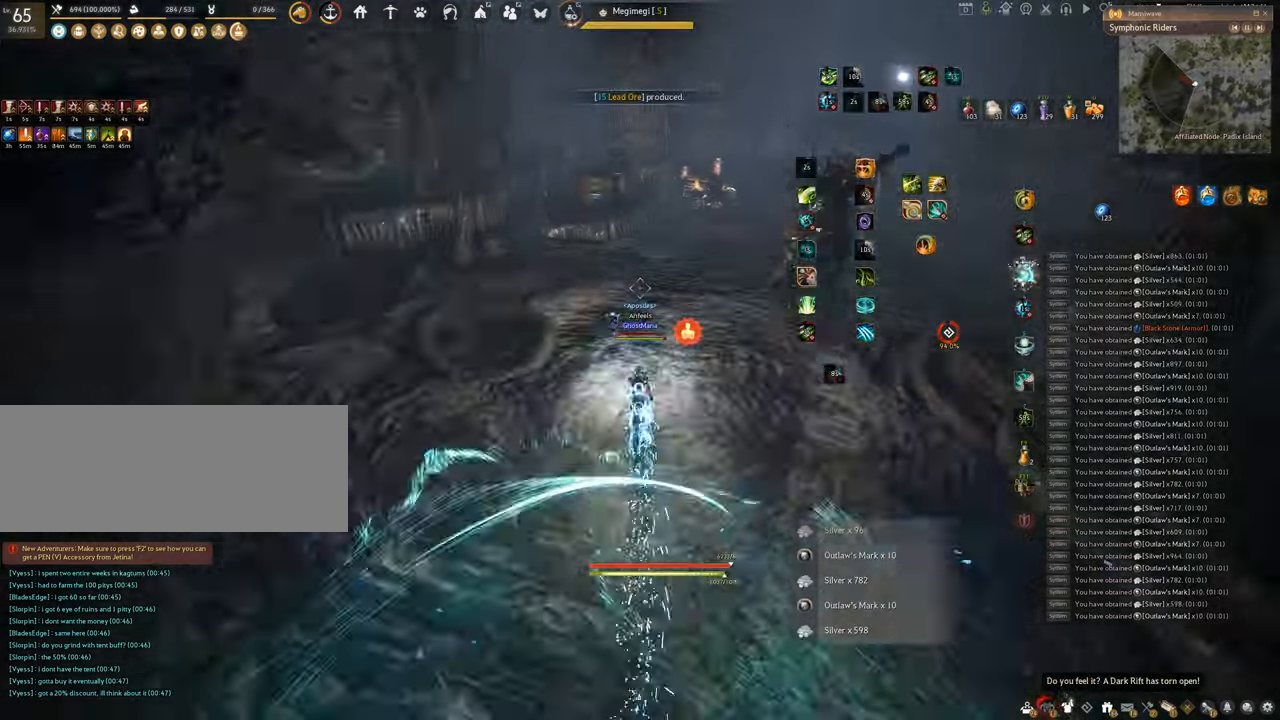
{"keys": ["w"], "mouse": ["right"], "events": []}
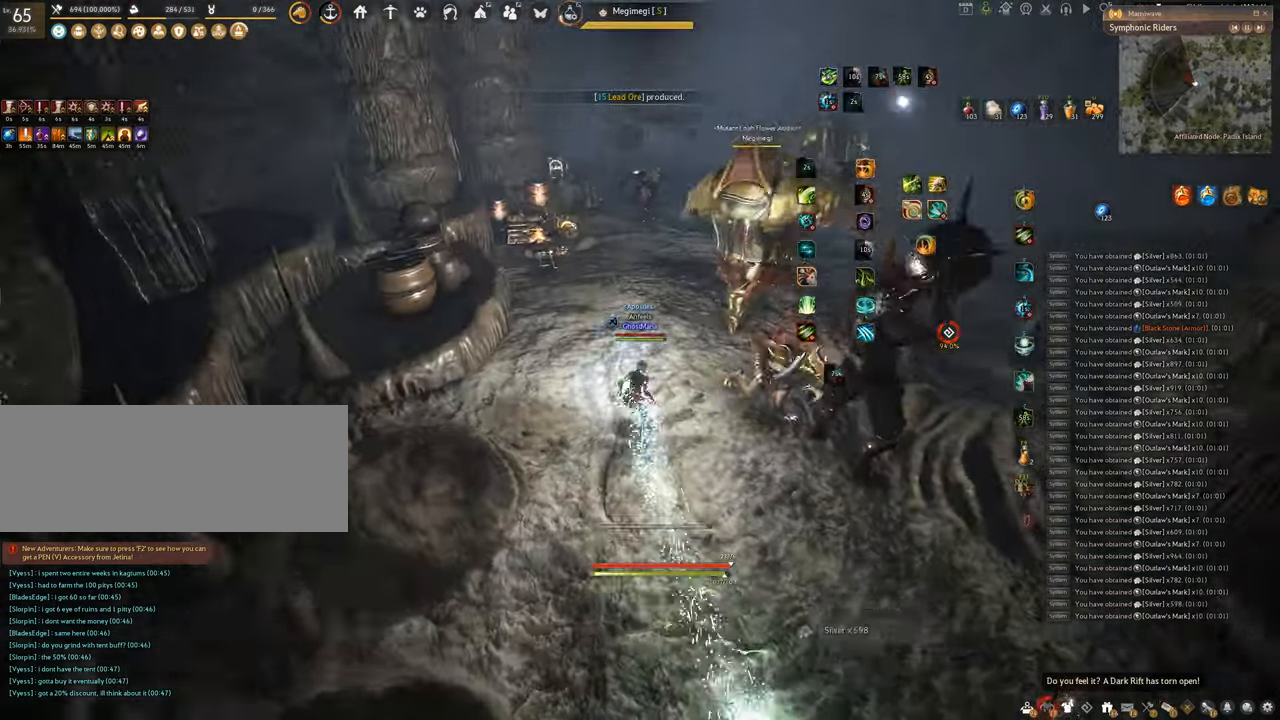
{"keys": ["f", "w"], "mouse": [], "events": [[484, "f", "down"], [484, "mouse_right", "up"]]}
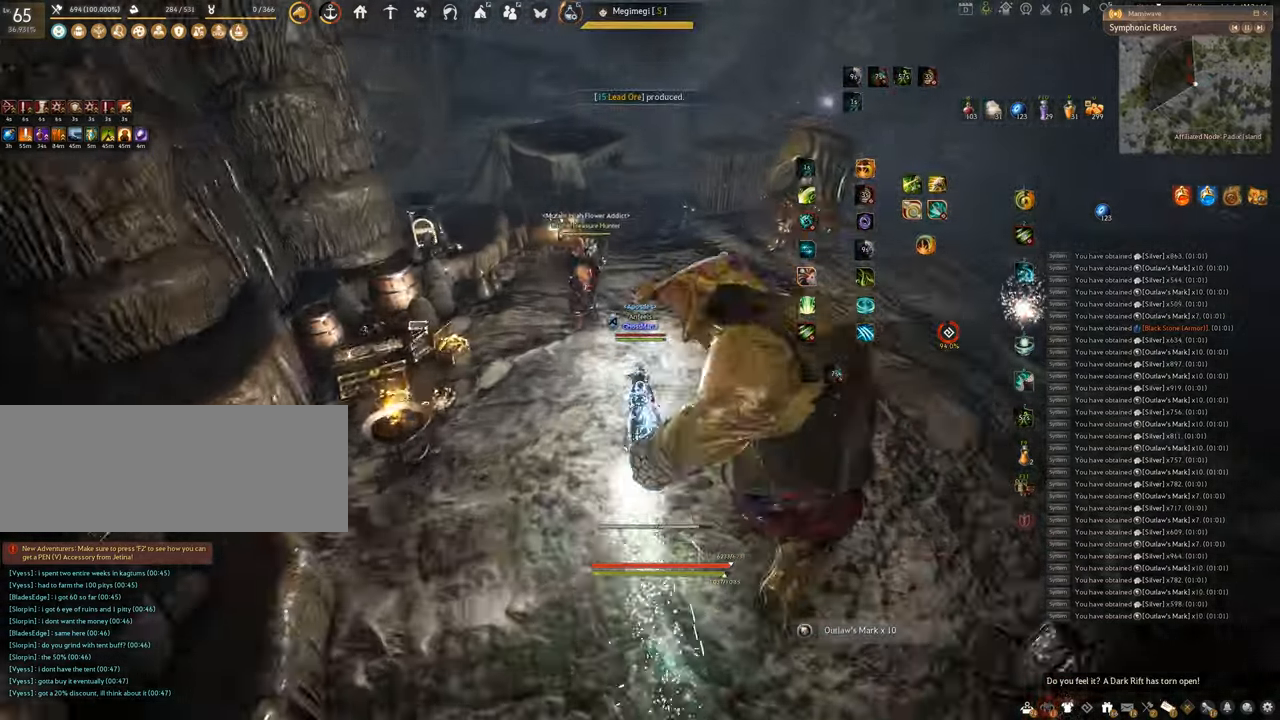
{"keys": ["f"], "mouse": [], "events": [[401, "w", "up"]]}
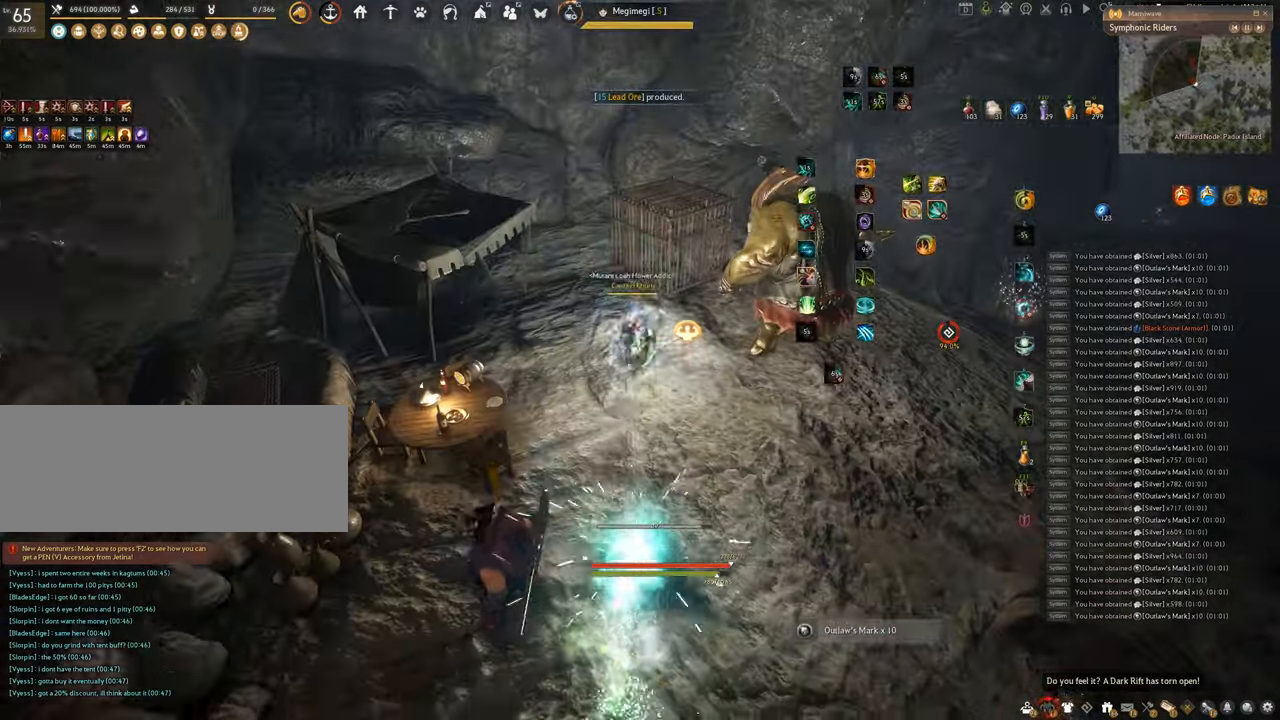
{"keys": ["f", "s"], "mouse": [], "events": [[83, "s", "down"]]}
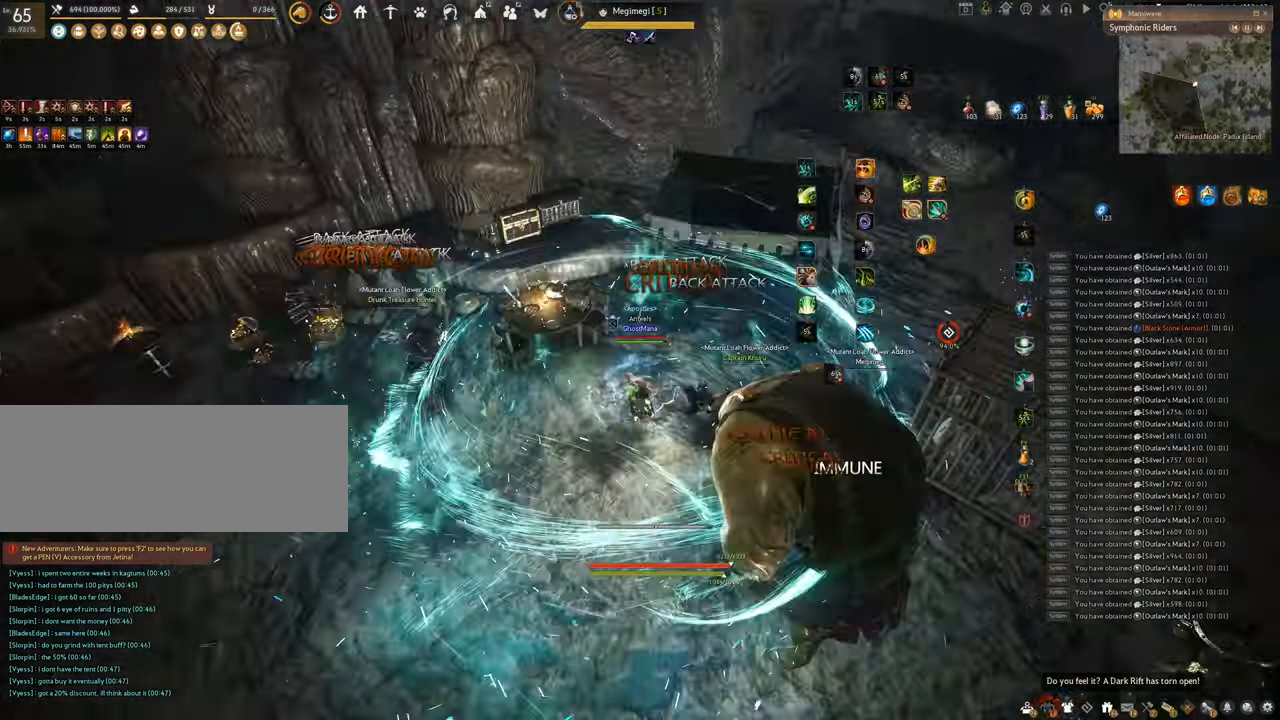
{"keys": [], "mouse": [], "events": [[301, "f", "up"], [301, "s", "up"]]}
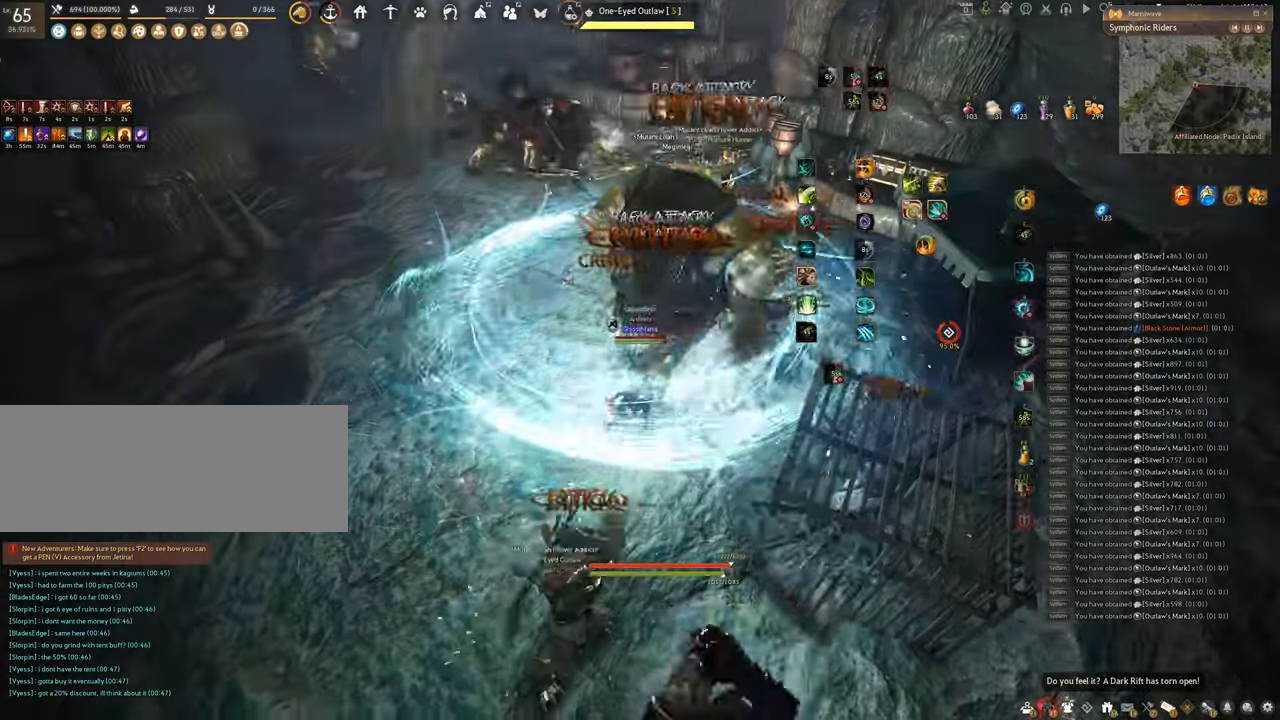
{"keys": ["shift"], "mouse": ["right"], "events": [[350, "shift", "down"], [484, "mouse_right", "down"]]}
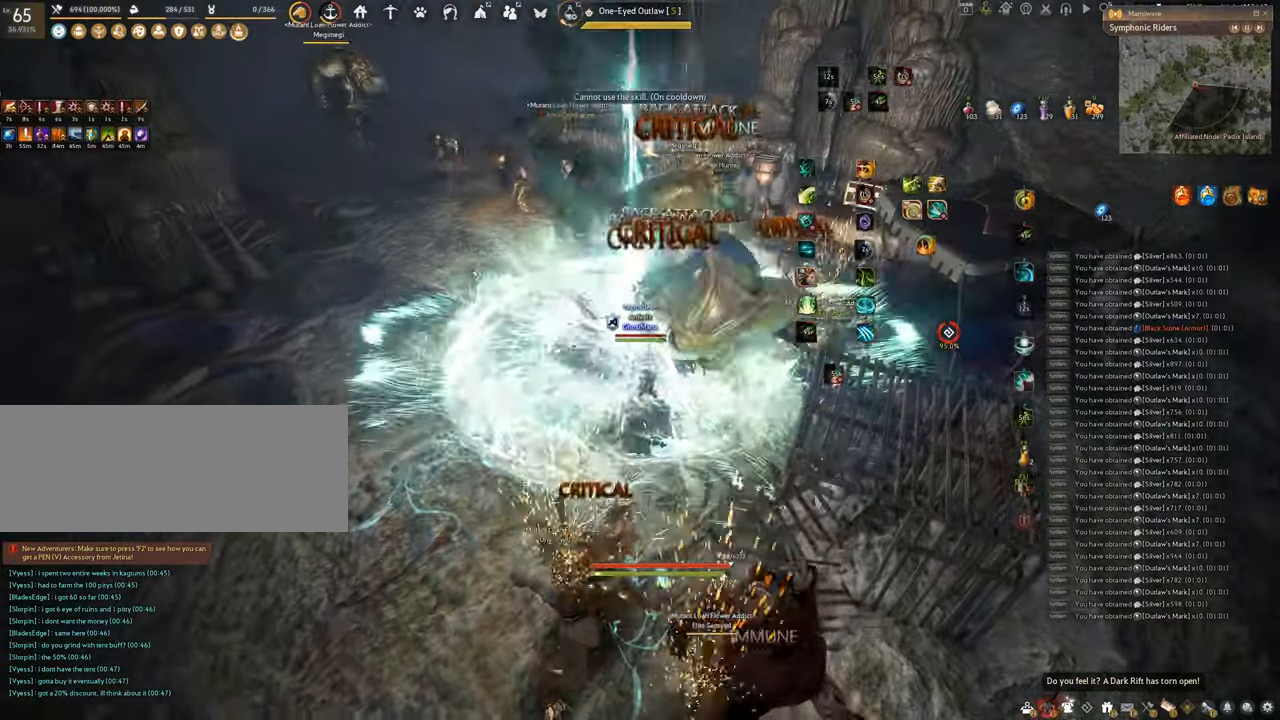
{"keys": ["shift"], "mouse": ["left"], "events": [[117, "mouse_left", "down"], [167, "mouse_right", "up"]]}
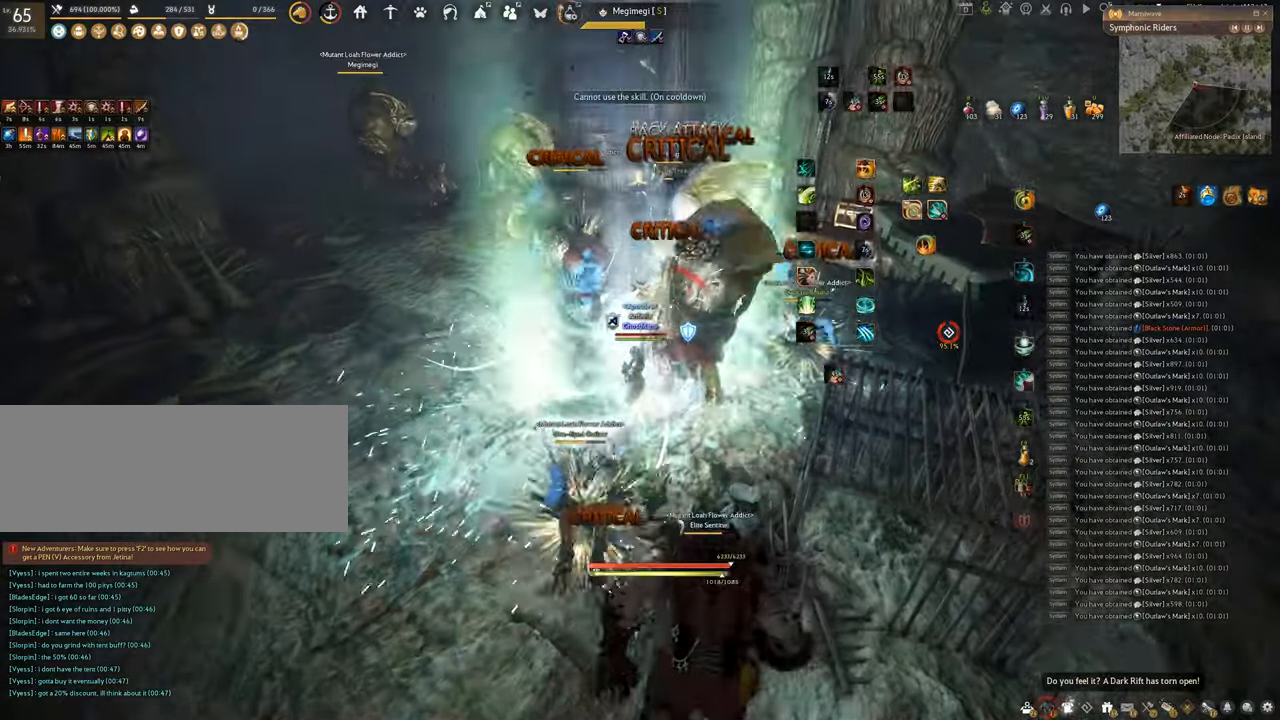
{"keys": ["f", "shift"], "mouse": [], "events": [[150, "f", "down"], [201, "mouse_left", "up"]]}
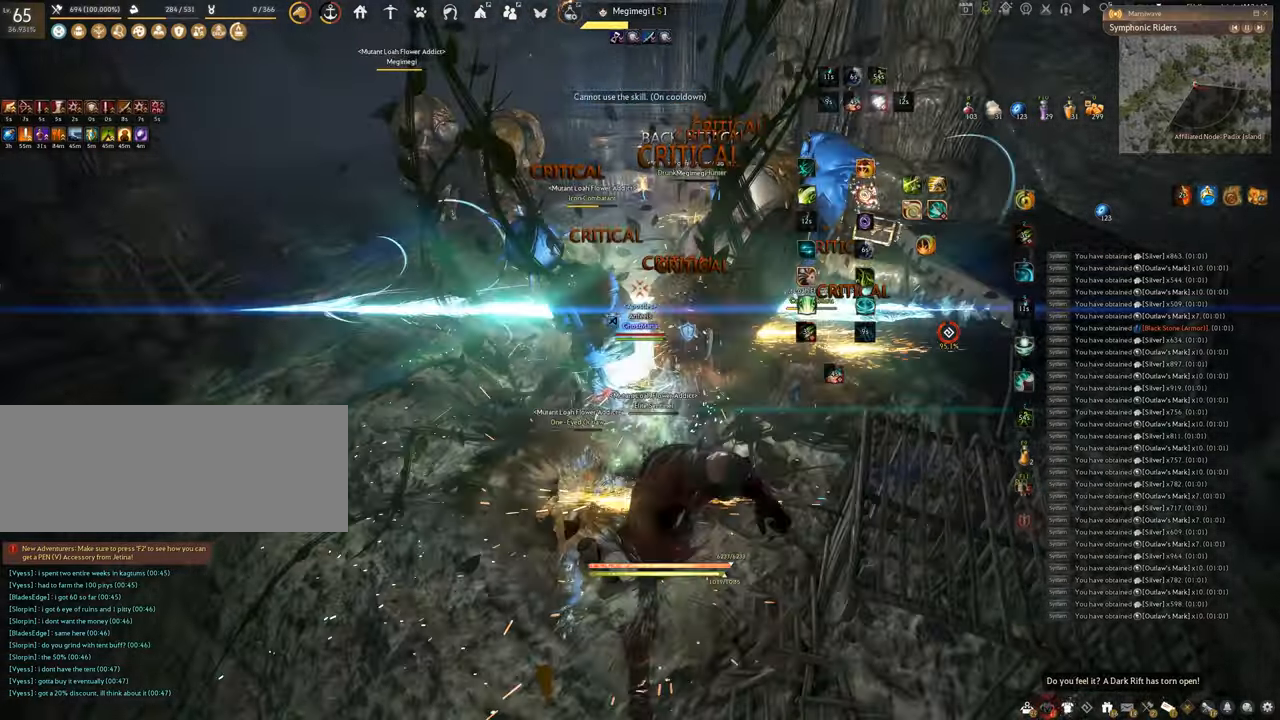
{"keys": ["f", "s"], "mouse": [], "events": [[417, "shift", "up"], [450, "s", "down"]]}
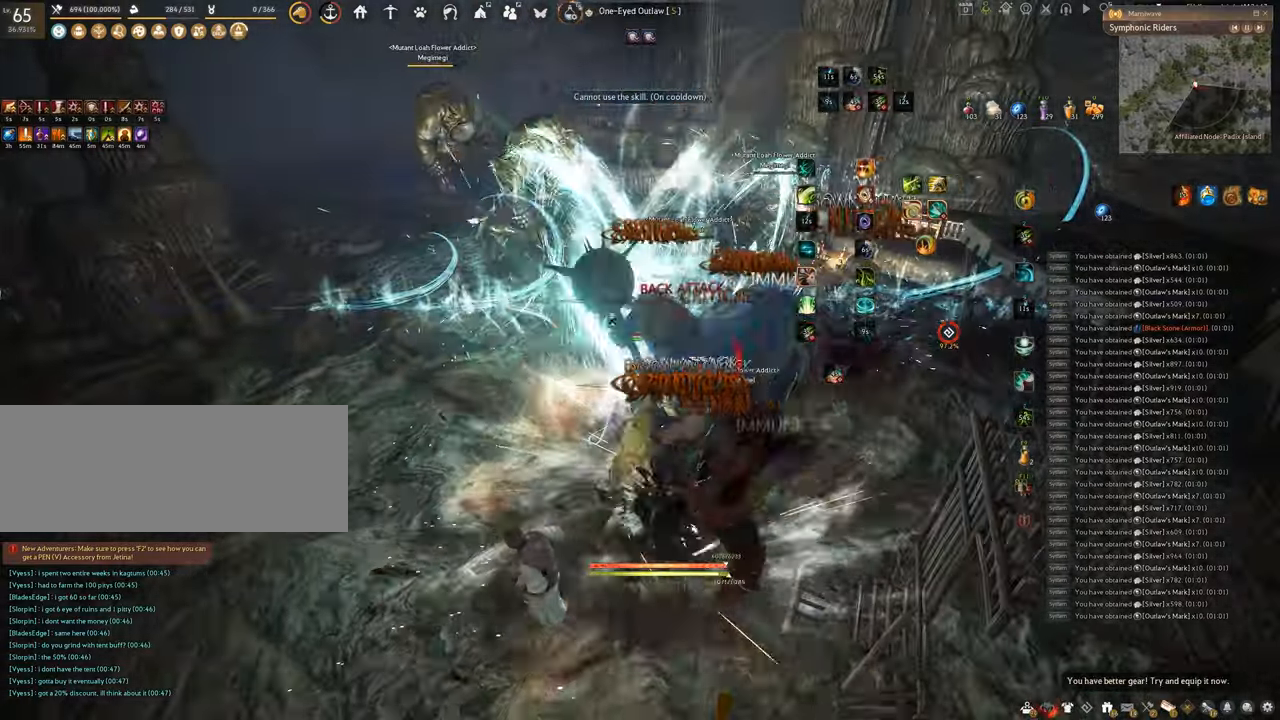
{"keys": [], "mouse": ["left"], "events": [[284, "f", "up"], [284, "s", "up"], [351, "mouse_left", "down"]]}
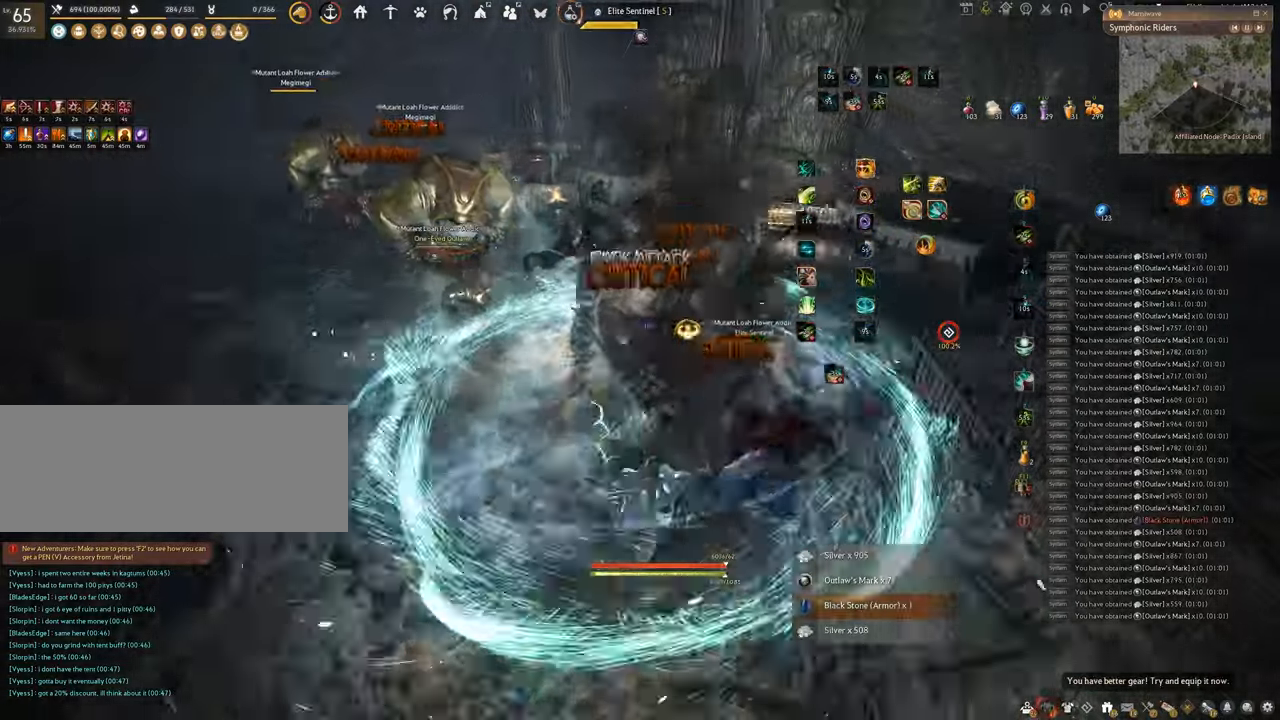
{"keys": [], "mouse": [], "events": [[217, "mouse_left", "up"], [217, "q", "down"], [283, "q", "up"]]}
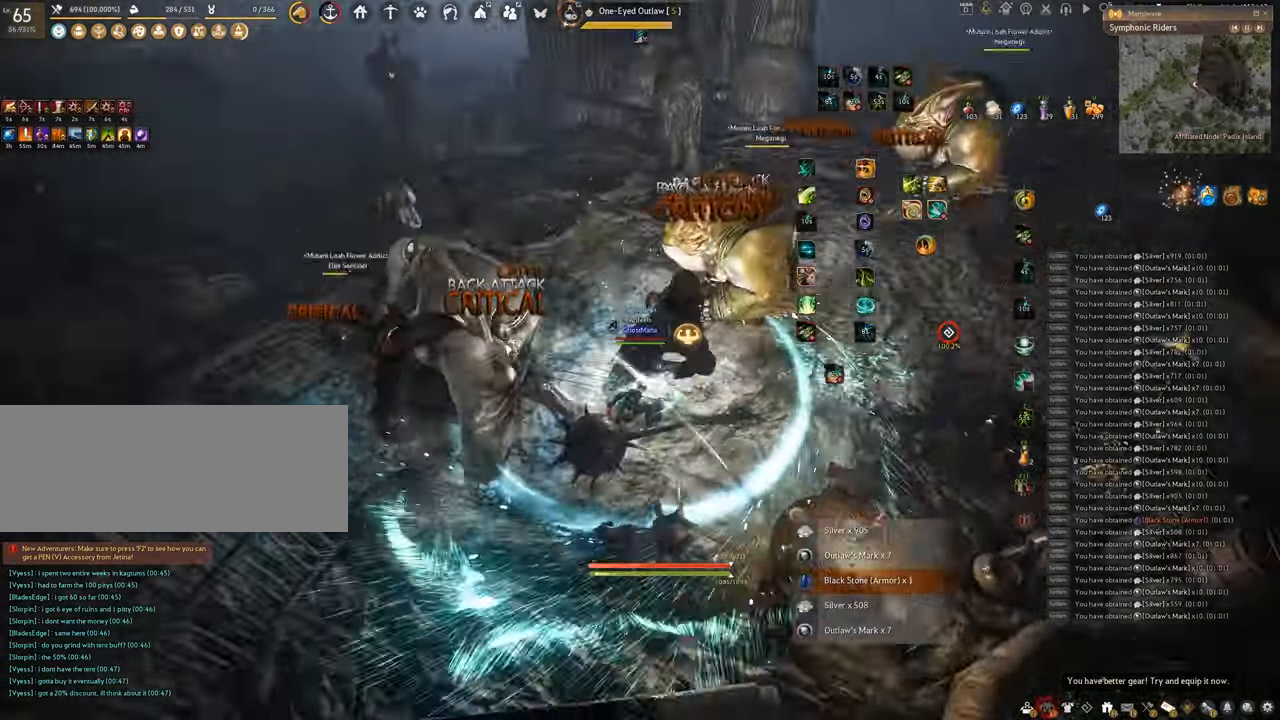
{"keys": ["q"], "mouse": [], "events": [[501, "q", "down"]]}
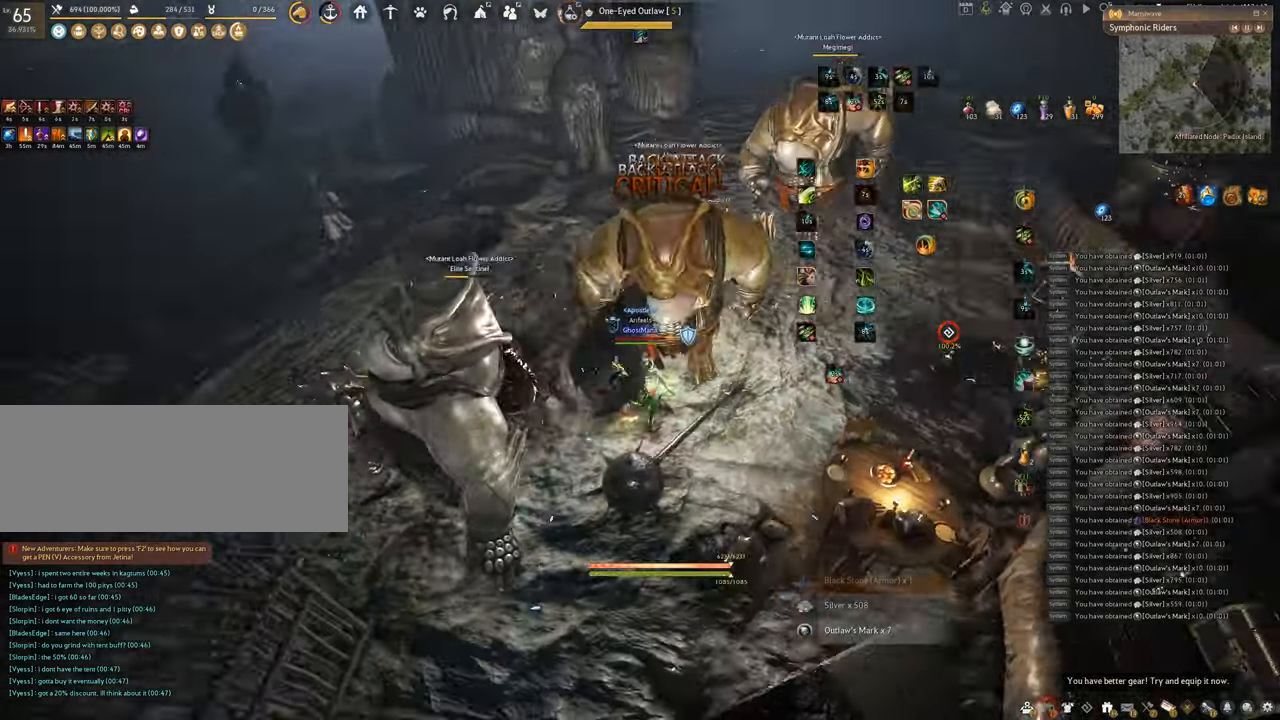
{"keys": [], "mouse": [], "events": [[200, "q", "up"]]}
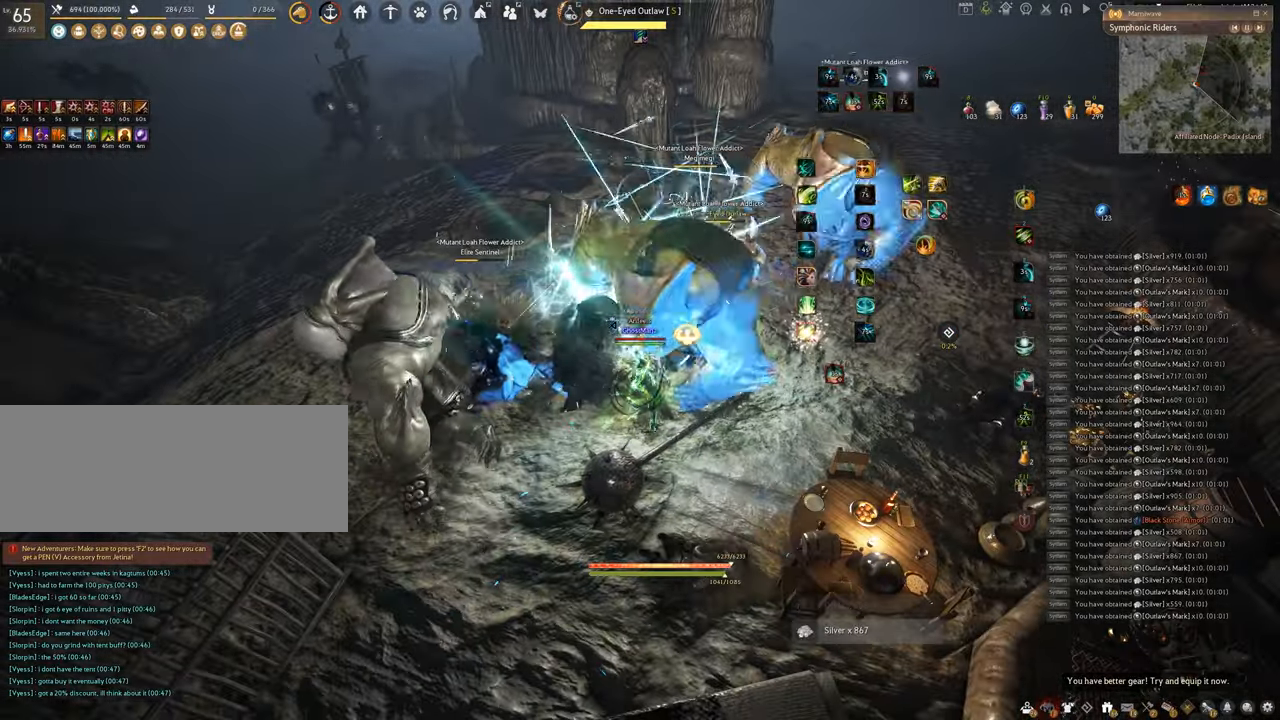
{"keys": [], "mouse": [], "events": []}
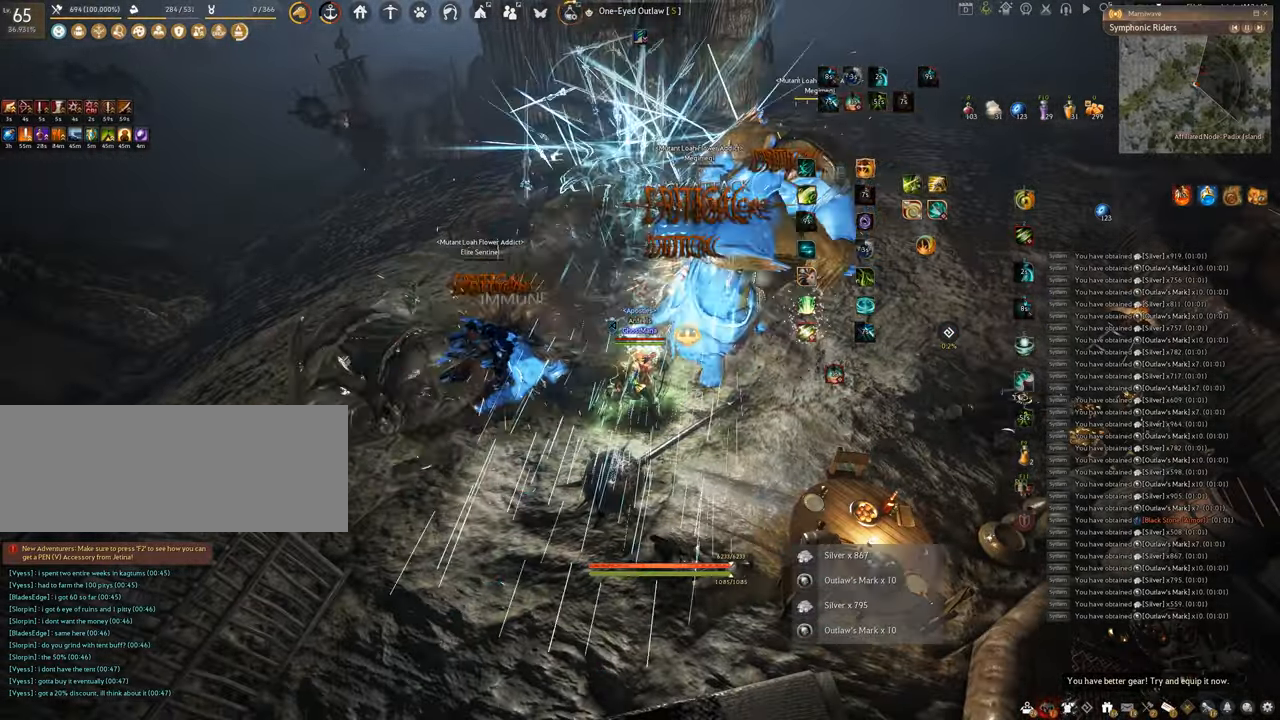
{"keys": [], "mouse": [], "events": []}
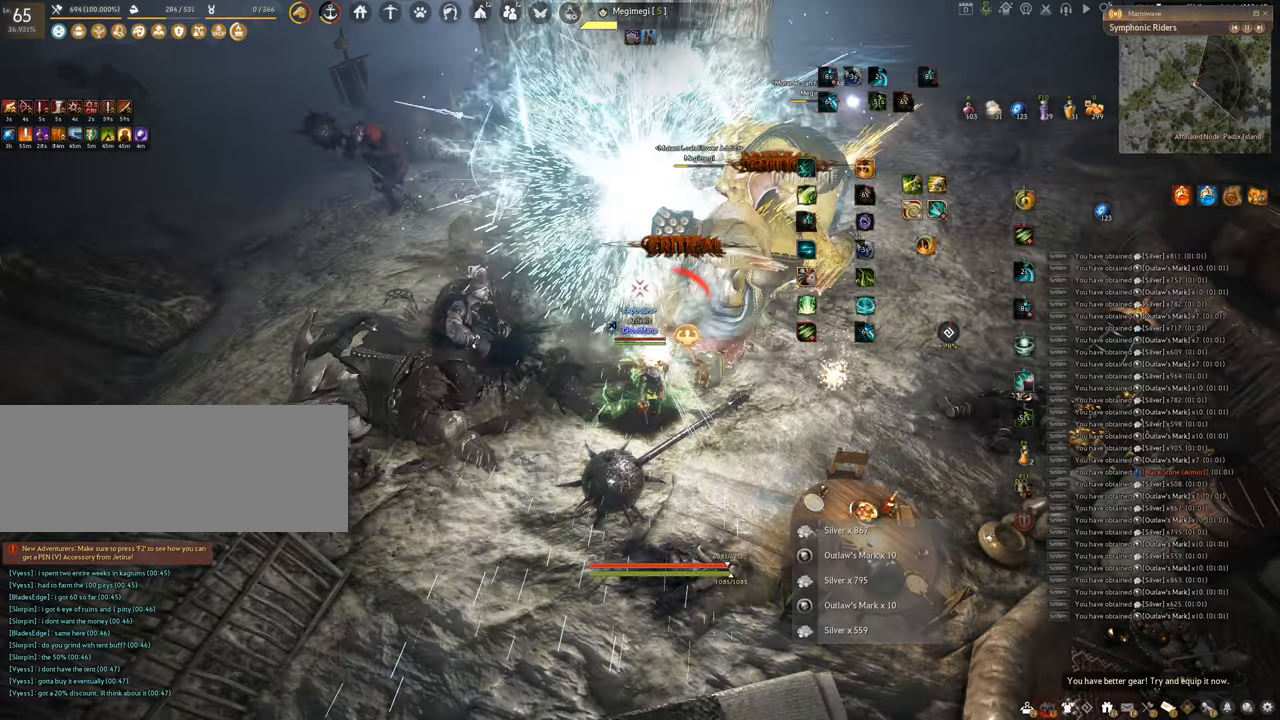
{"keys": [], "mouse": [], "events": []}
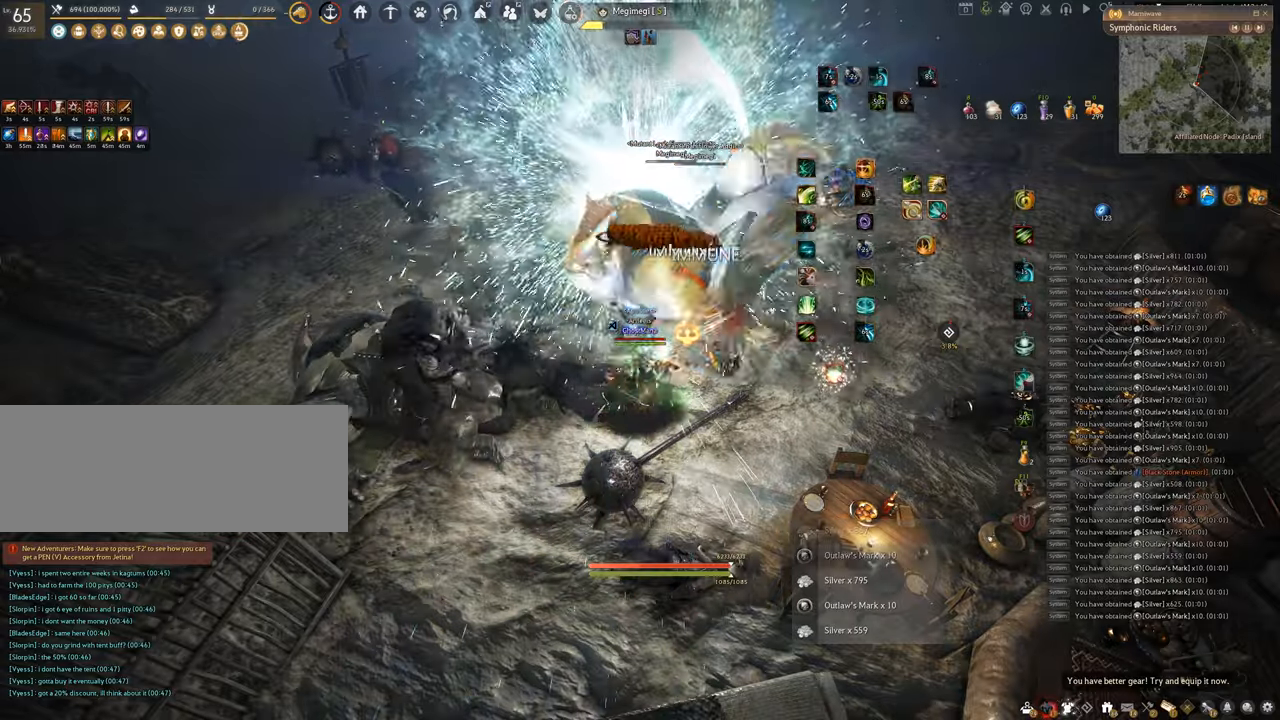
{"keys": ["f", "s"], "mouse": [], "events": [[200, "s", "down"], [267, "f", "down"]]}
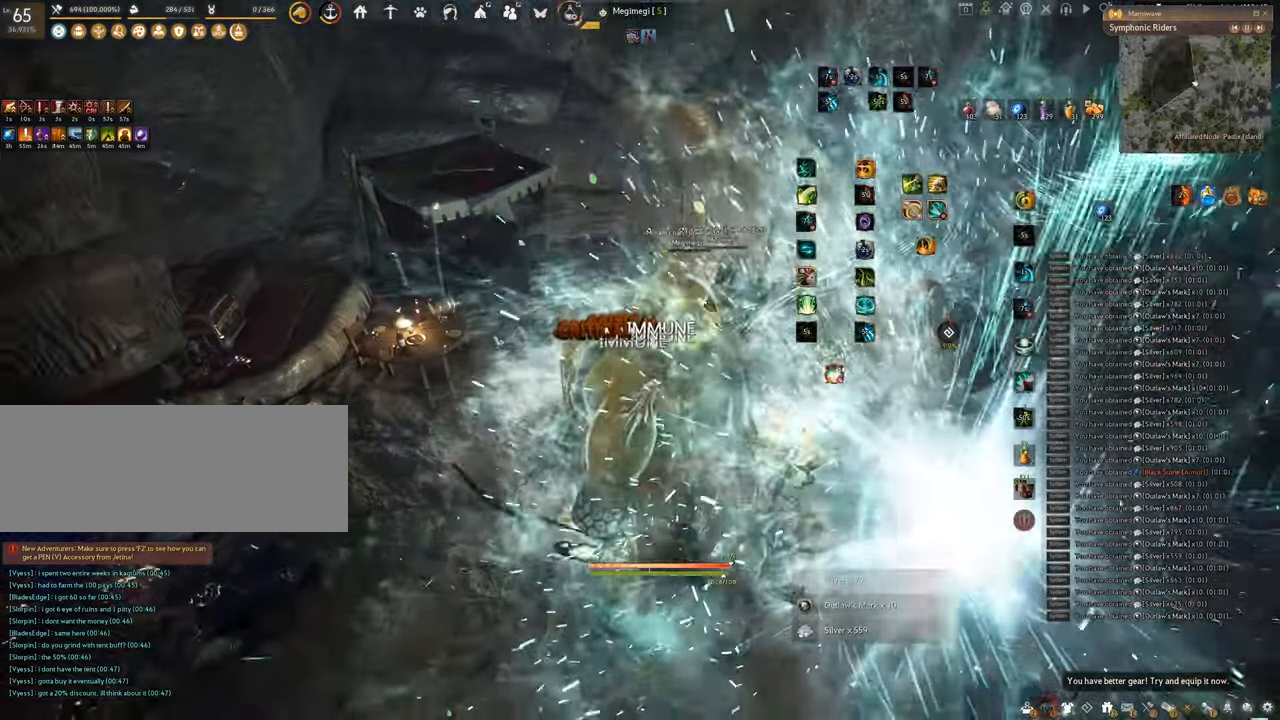
{"keys": [], "mouse": ["left"], "events": [[250, "s", "up"], [283, "f", "up"], [283, "mouse_left", "down"]]}
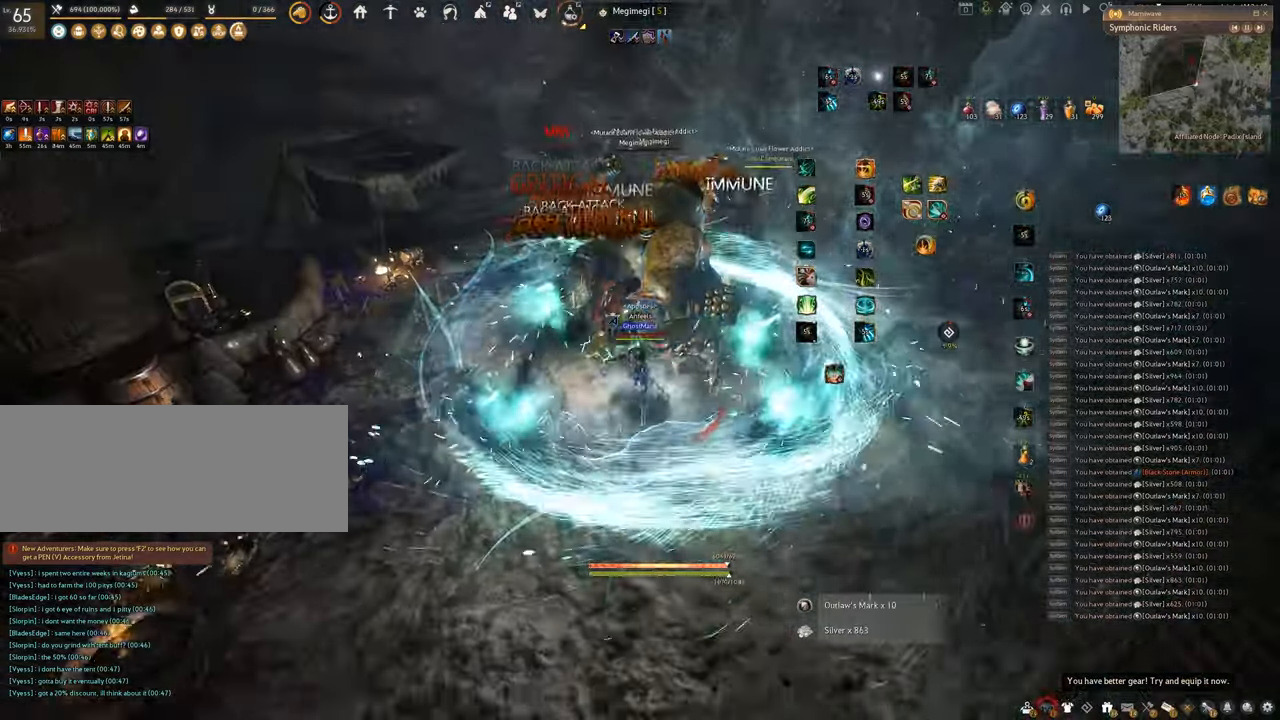
{"keys": ["w"], "mouse": [], "events": [[334, "mouse_left", "up"], [384, "w", "down"]]}